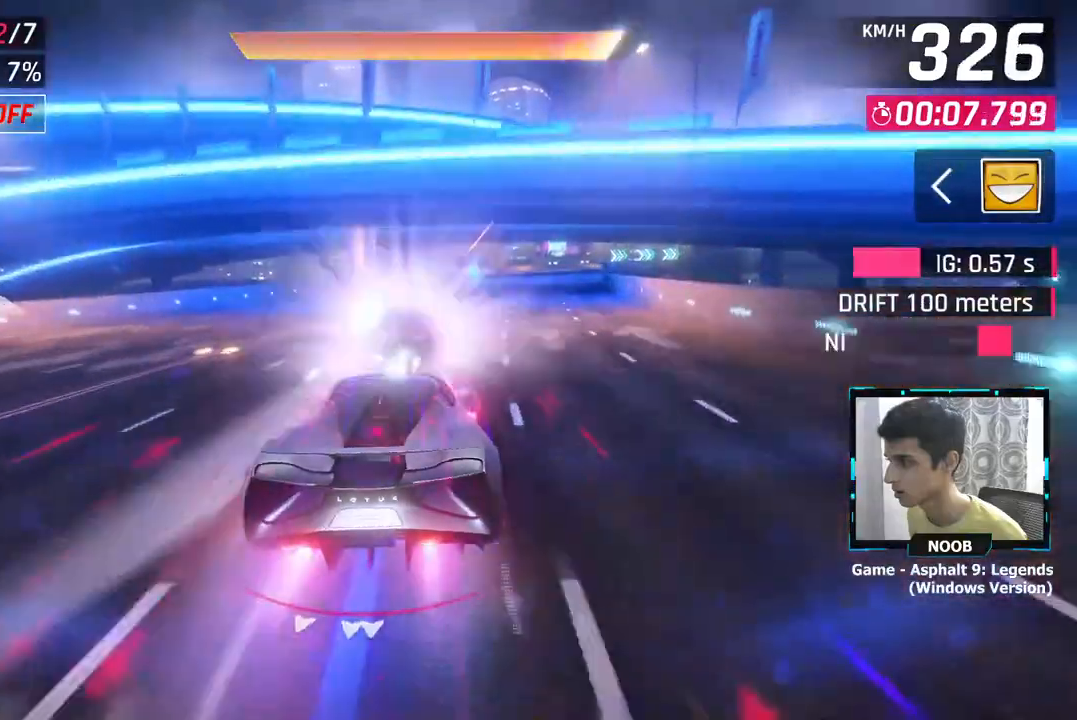
Gameplay with a controller (PlayStation layout); each line is a JSON object with the inputs held at the frame after it. "events" lists button and stick changes between this image and that frame as [ms after this image, input, new state], when the widget could be followed in between.
{"buttons": [], "left_stick": "right", "right_stick": "center", "events": []}
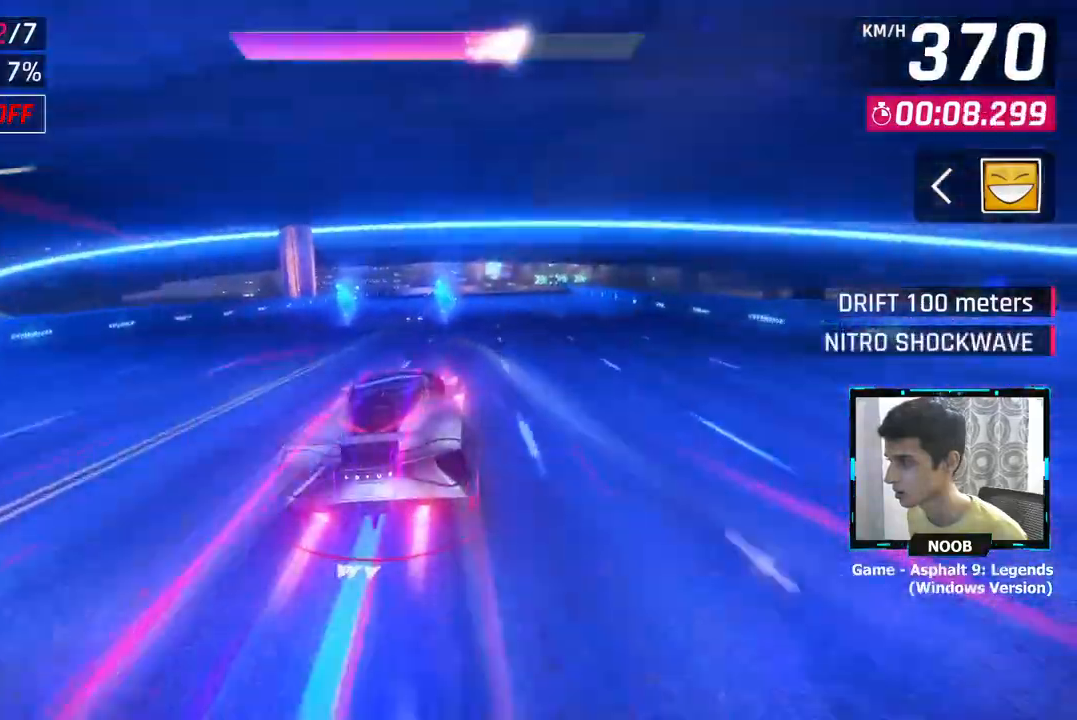
{"buttons": ["CROSS"], "left_stick": "right", "right_stick": "center", "events": [[50, "L1", "down"], [84, "CROSS", "down"], [100, "L1", "up"], [184, "CROSS", "up"], [434, "L1", "down"], [467, "CROSS", "down"], [501, "L1", "up"]]}
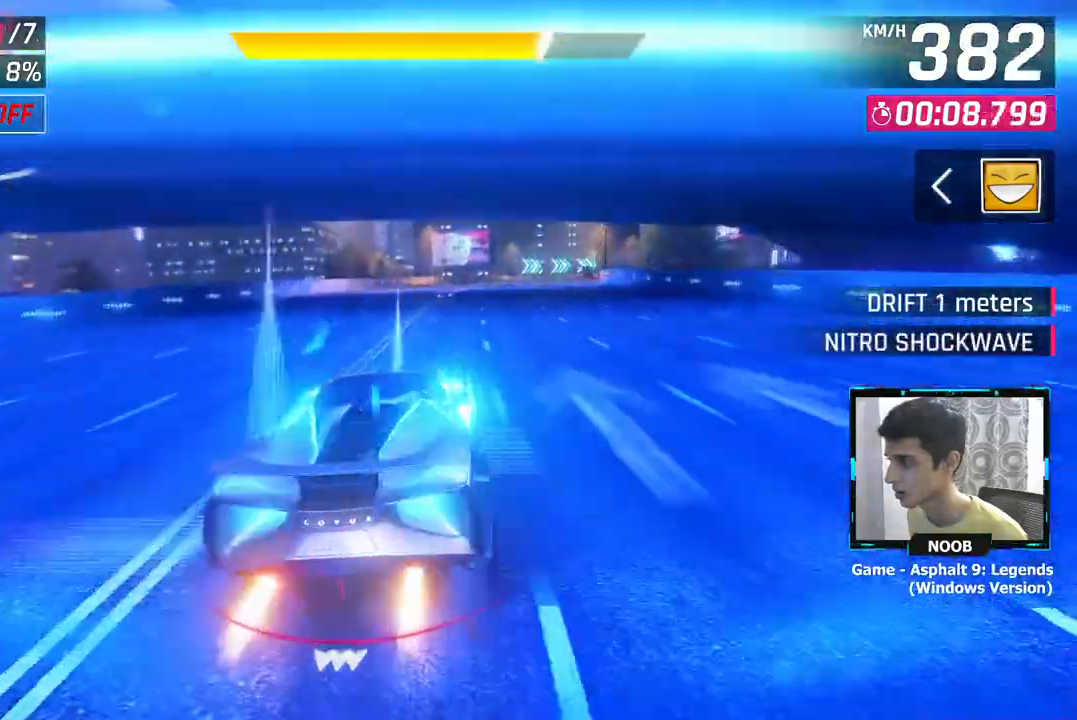
{"buttons": [], "left_stick": "up-right", "right_stick": "center", "events": [[50, "CROSS", "up"], [133, "left_stick", "up-right"]]}
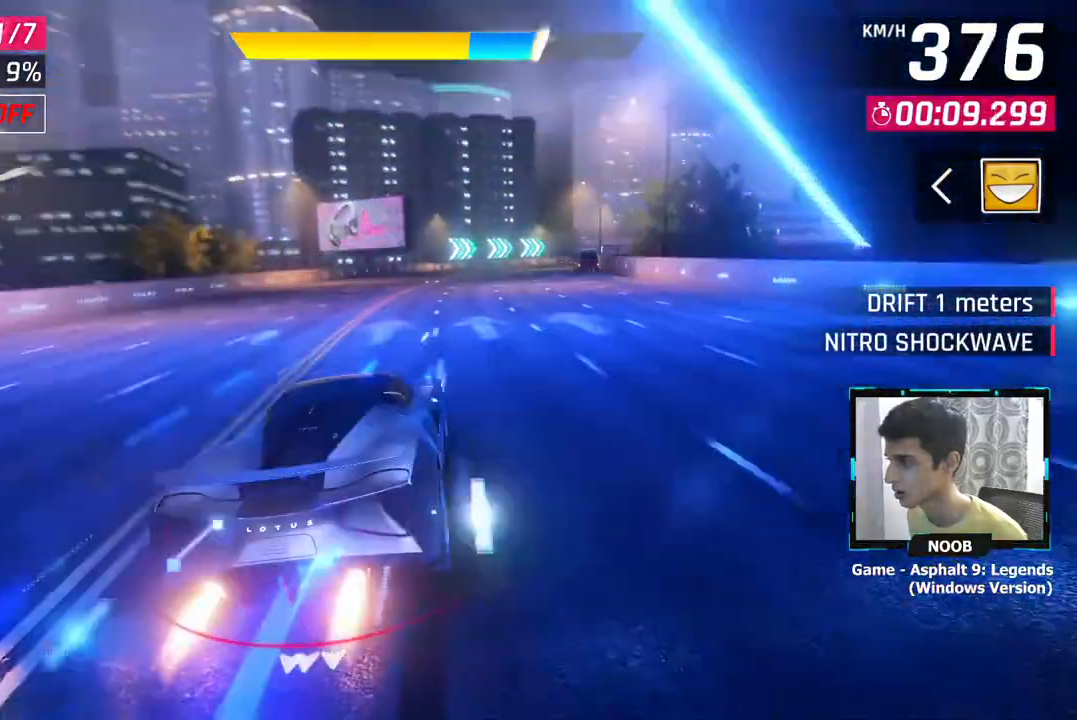
{"buttons": [], "left_stick": "up-right", "right_stick": "center", "events": [[384, "CROSS", "down"], [467, "CROSS", "up"]]}
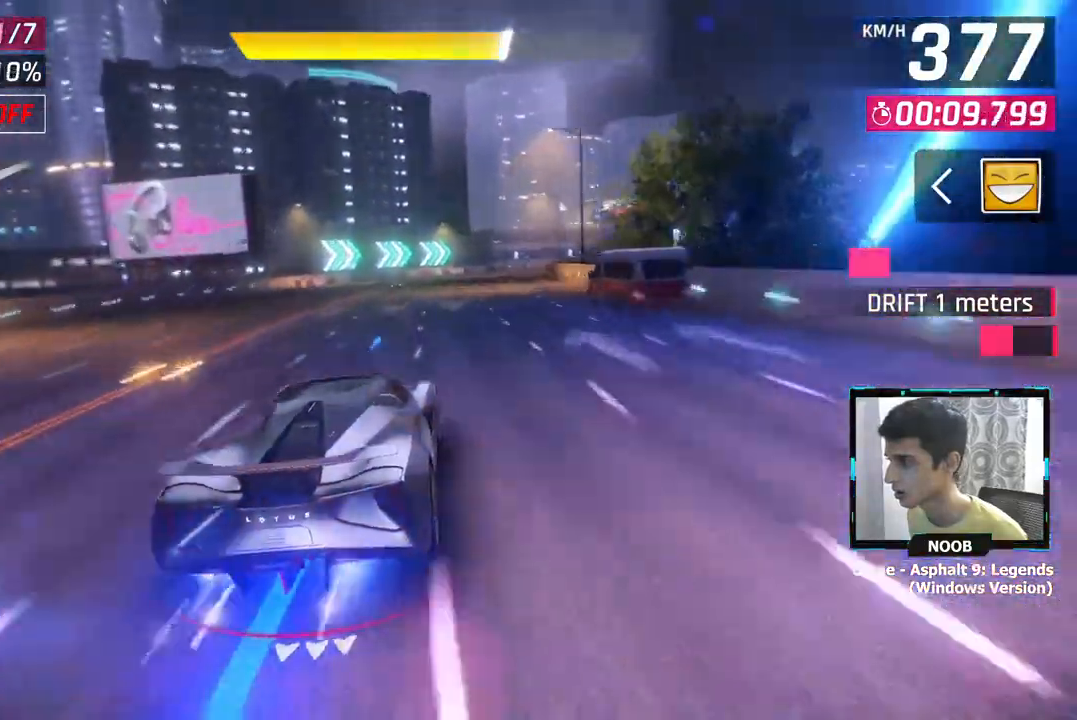
{"buttons": [], "left_stick": "up-right", "right_stick": "center", "events": []}
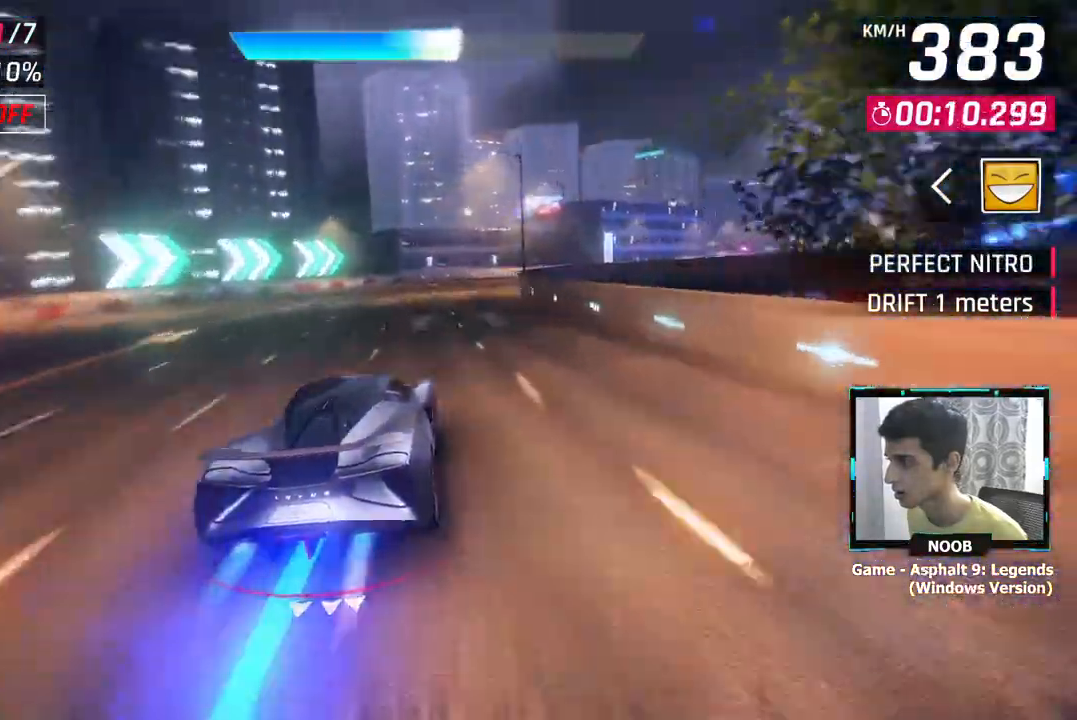
{"buttons": [], "left_stick": "up-right", "right_stick": "center", "events": [[100, "L1", "down"], [217, "L1", "up"]]}
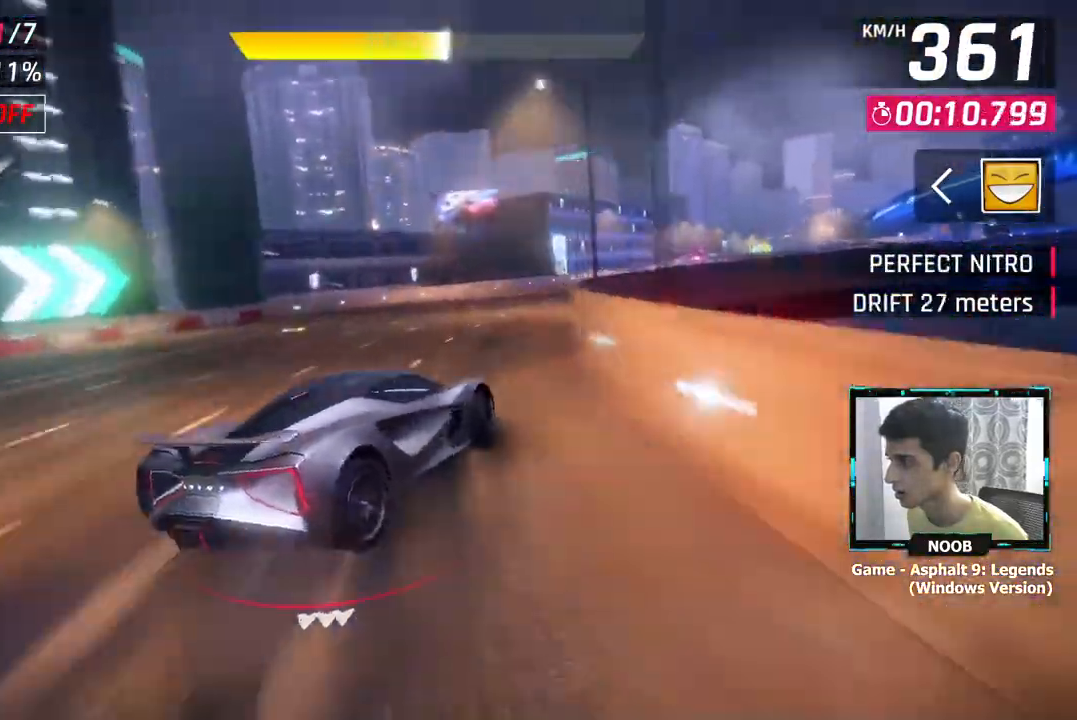
{"buttons": ["CROSS"], "left_stick": "right", "right_stick": "center", "events": [[300, "left_stick", "up-left"], [450, "CROSS", "down"], [450, "left_stick", "right"]]}
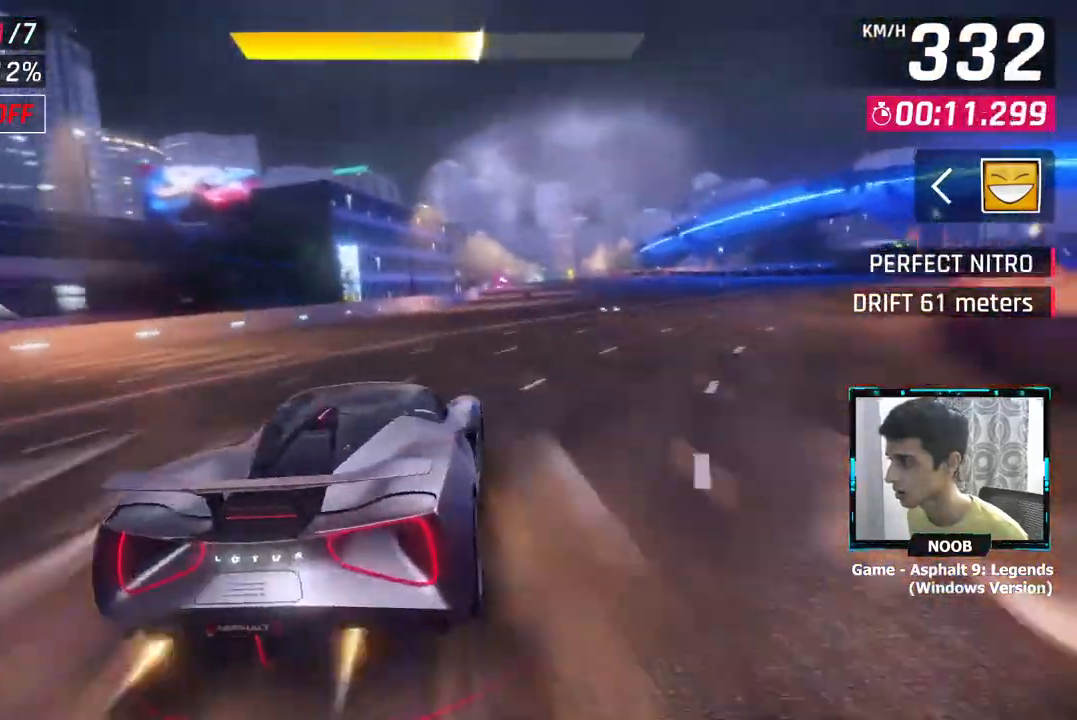
{"buttons": [], "left_stick": "right", "right_stick": "center", "events": [[17, "CROSS", "up"], [100, "CROSS", "down"], [184, "CROSS", "up"], [317, "left_stick", "center"], [467, "left_stick", "right"]]}
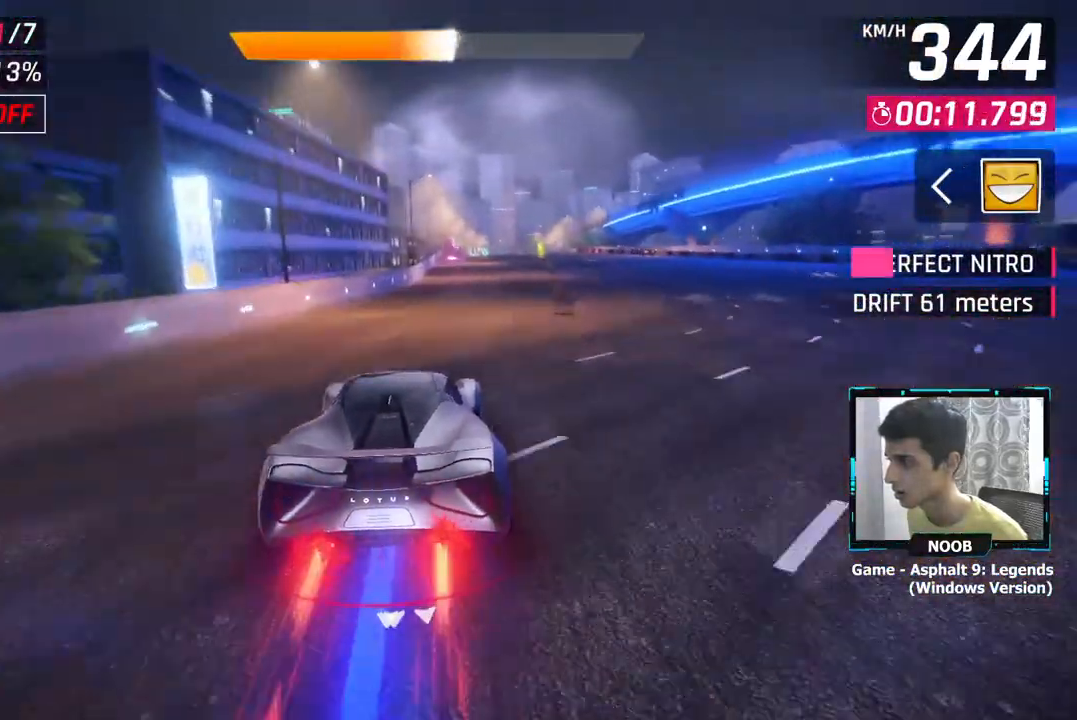
{"buttons": [], "left_stick": "center", "right_stick": "center", "events": [[100, "left_stick", "center"], [283, "left_stick", "right"], [333, "left_stick", "center"]]}
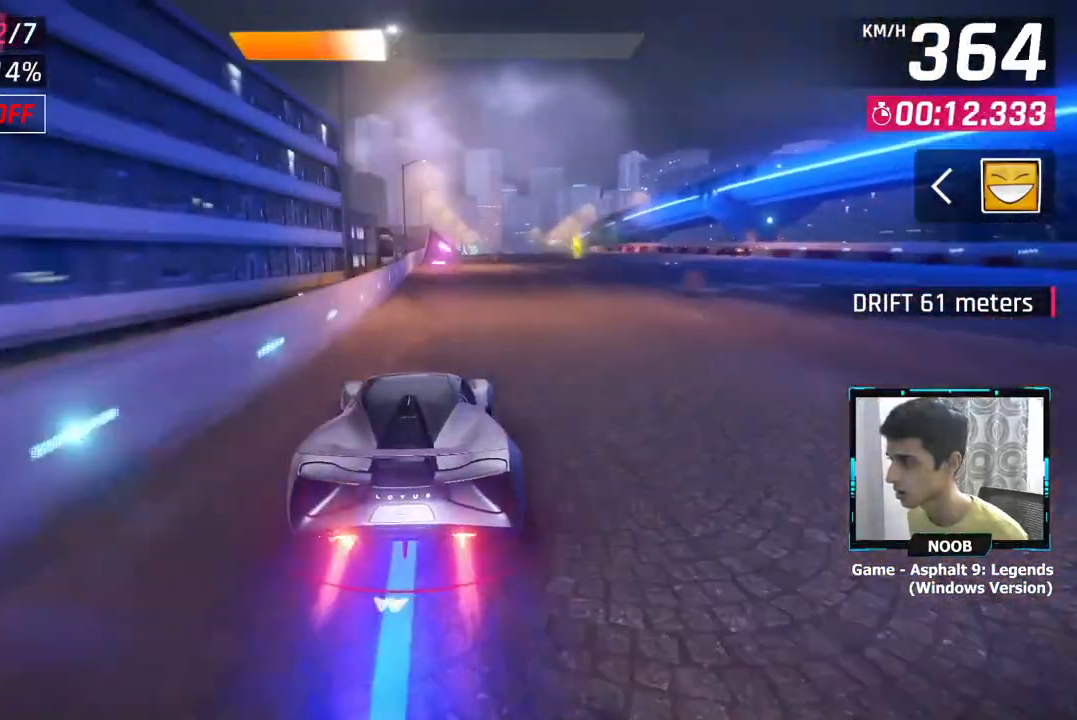
{"buttons": [], "left_stick": "center", "right_stick": "center", "events": [[67, "left_stick", "up-right"], [184, "left_stick", "center"], [367, "L1", "down"], [501, "L1", "up"]]}
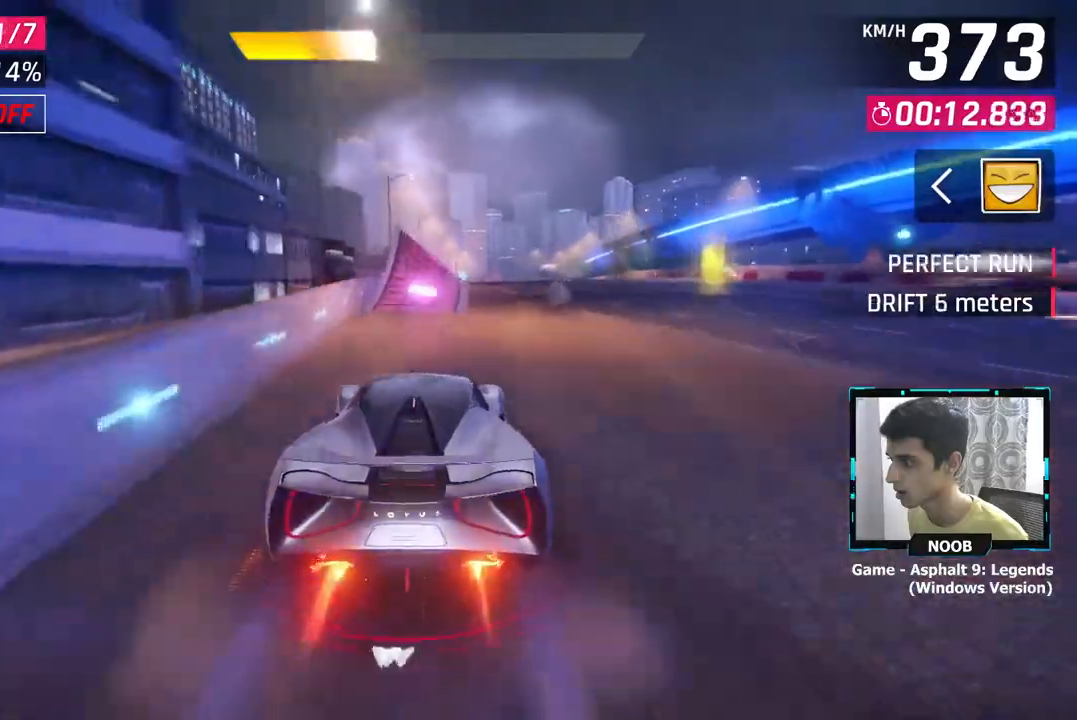
{"buttons": [], "left_stick": "right", "right_stick": "center", "events": [[83, "CROSS", "down"], [83, "left_stick", "left"], [167, "CROSS", "up"], [167, "left_stick", "center"], [233, "CROSS", "down"], [417, "left_stick", "right"], [484, "CROSS", "up"]]}
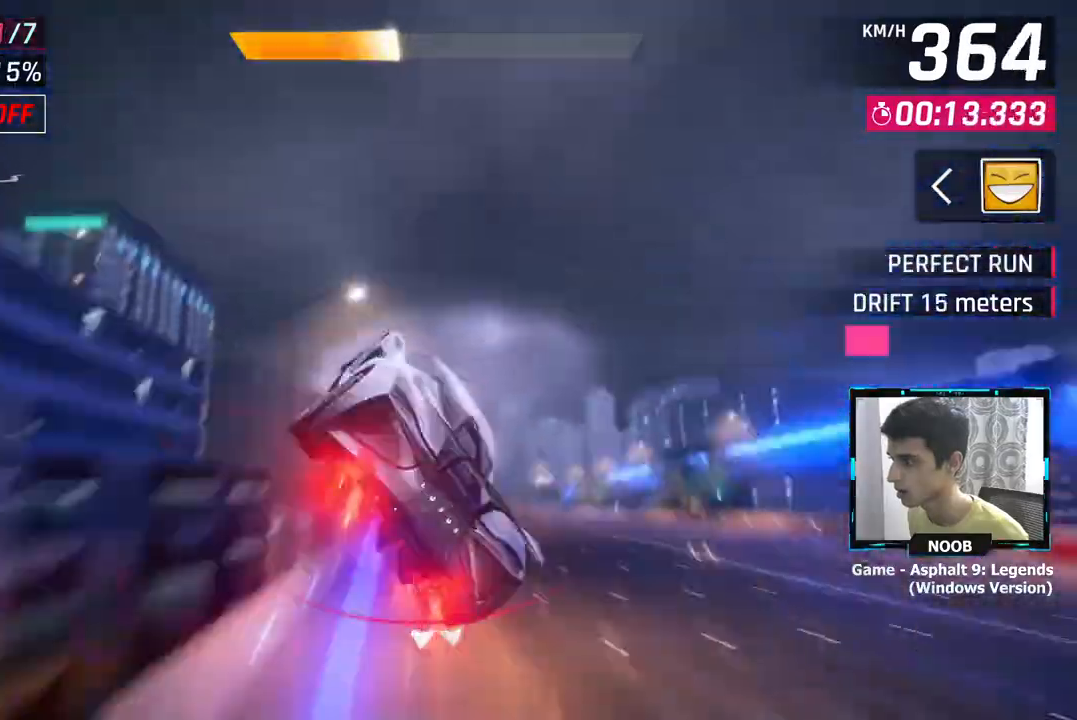
{"buttons": [], "left_stick": "center", "right_stick": "center", "events": [[50, "CROSS", "down"], [150, "CROSS", "up"], [234, "CROSS", "down"], [317, "CROSS", "up"], [334, "left_stick", "center"], [384, "CROSS", "down"], [467, "CROSS", "up"]]}
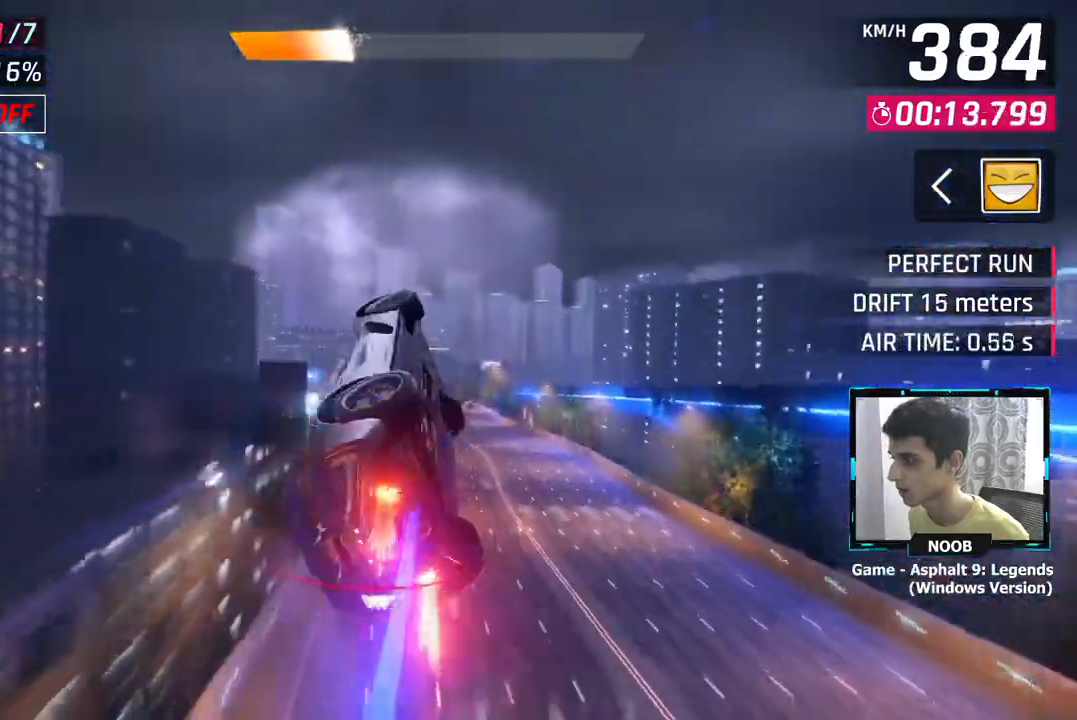
{"buttons": [], "left_stick": "left", "right_stick": "center", "events": [[50, "CROSS", "down"], [133, "CROSS", "up"], [200, "left_stick", "left"], [233, "CROSS", "down"], [283, "CROSS", "up"], [367, "CROSS", "down"], [433, "CROSS", "up"]]}
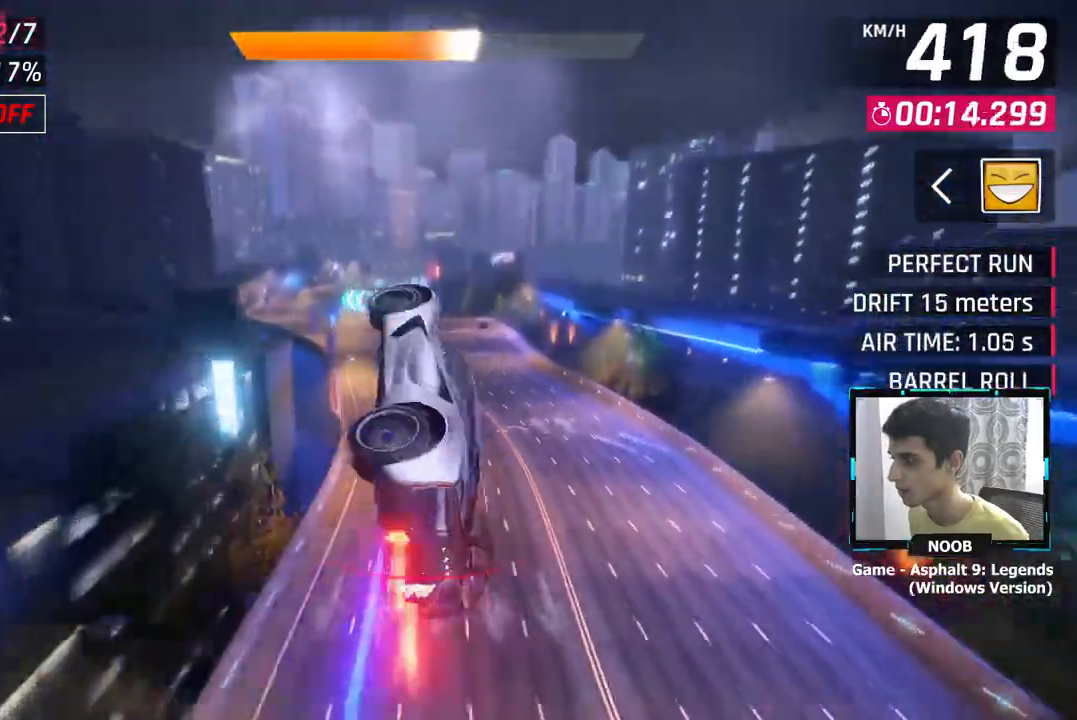
{"buttons": [], "left_stick": "left", "right_stick": "center", "events": [[17, "CROSS", "down"], [84, "CROSS", "up"]]}
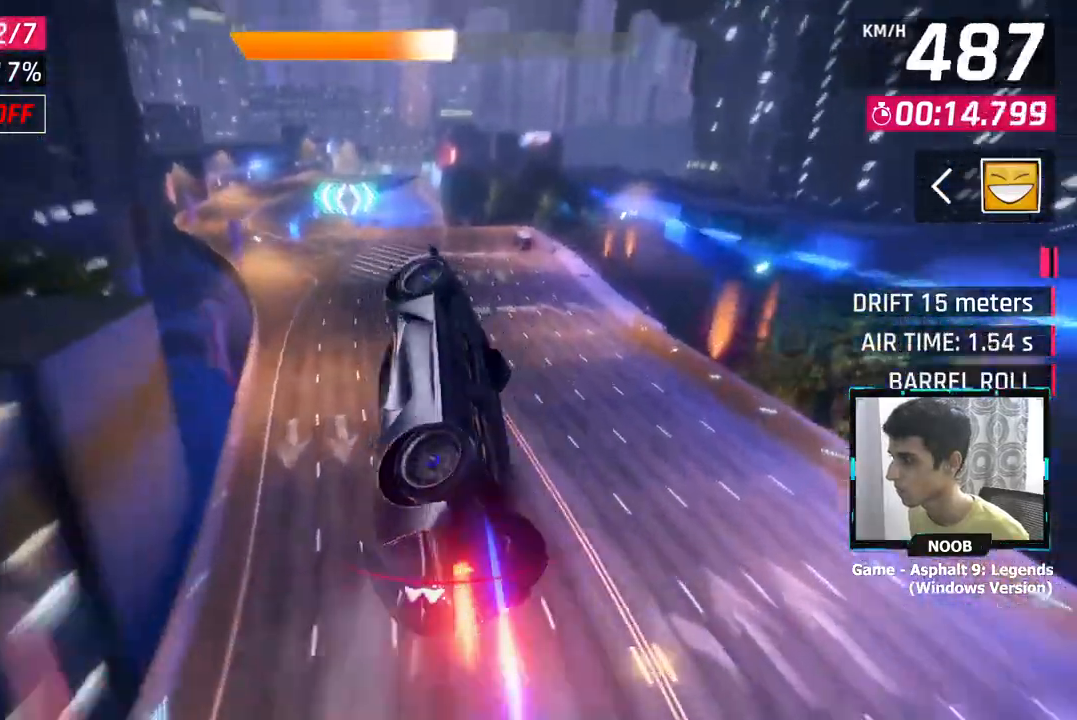
{"buttons": ["CROSS", "L1"], "left_stick": "center", "right_stick": "center", "events": [[433, "left_stick", "center"], [450, "L1", "down"], [500, "CROSS", "down"]]}
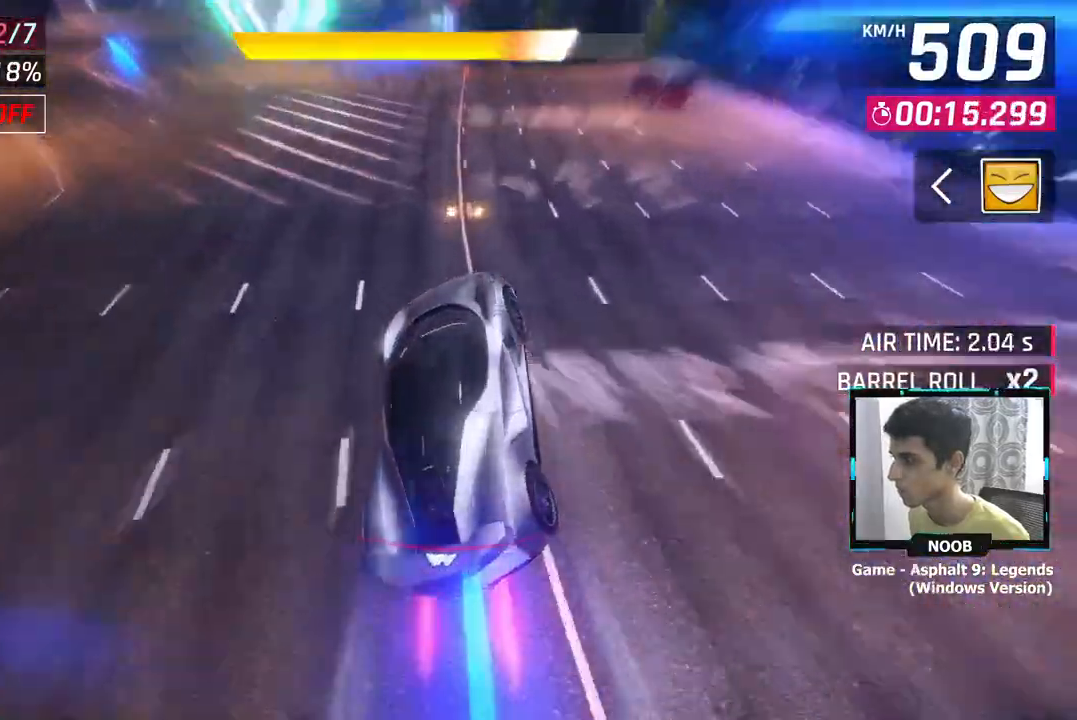
{"buttons": [], "left_stick": "center", "right_stick": "center", "events": [[34, "L1", "up"], [117, "CROSS", "up"], [167, "CROSS", "down"], [250, "CROSS", "up"], [317, "CROSS", "down"], [401, "L1", "down"], [417, "CROSS", "up"], [501, "L1", "up"]]}
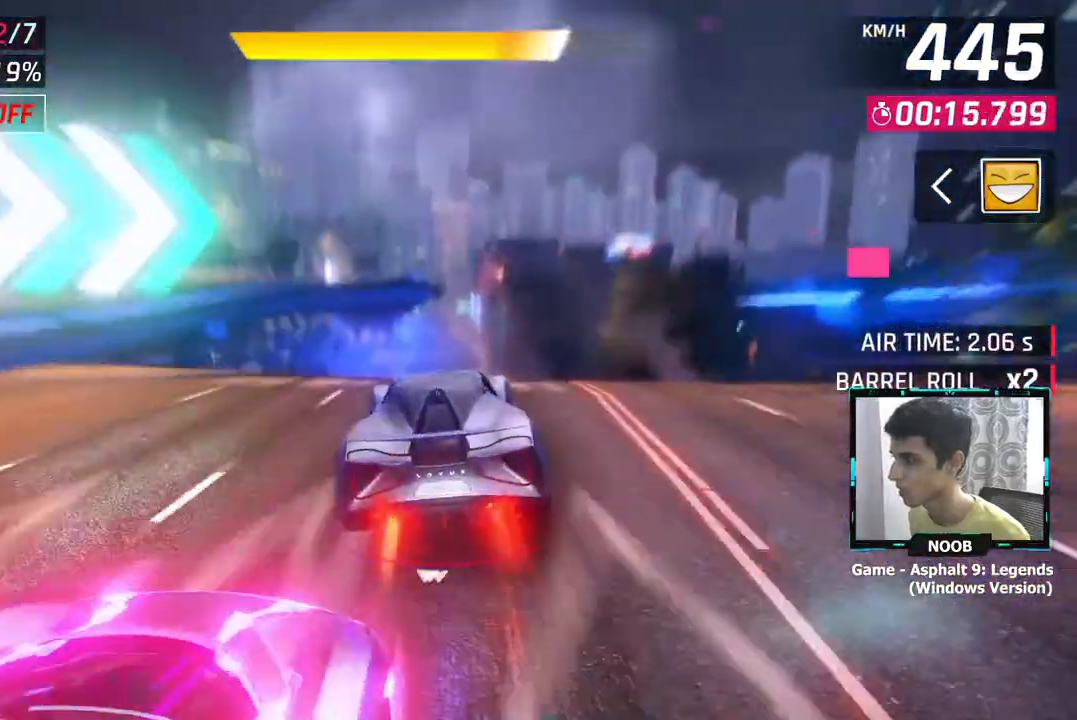
{"buttons": ["CROSS"], "left_stick": "center", "right_stick": "center", "events": [[83, "L1", "down"], [150, "CROSS", "down"], [183, "L1", "up"], [250, "CROSS", "up"], [350, "CROSS", "down"], [400, "CROSS", "up"], [484, "CROSS", "down"]]}
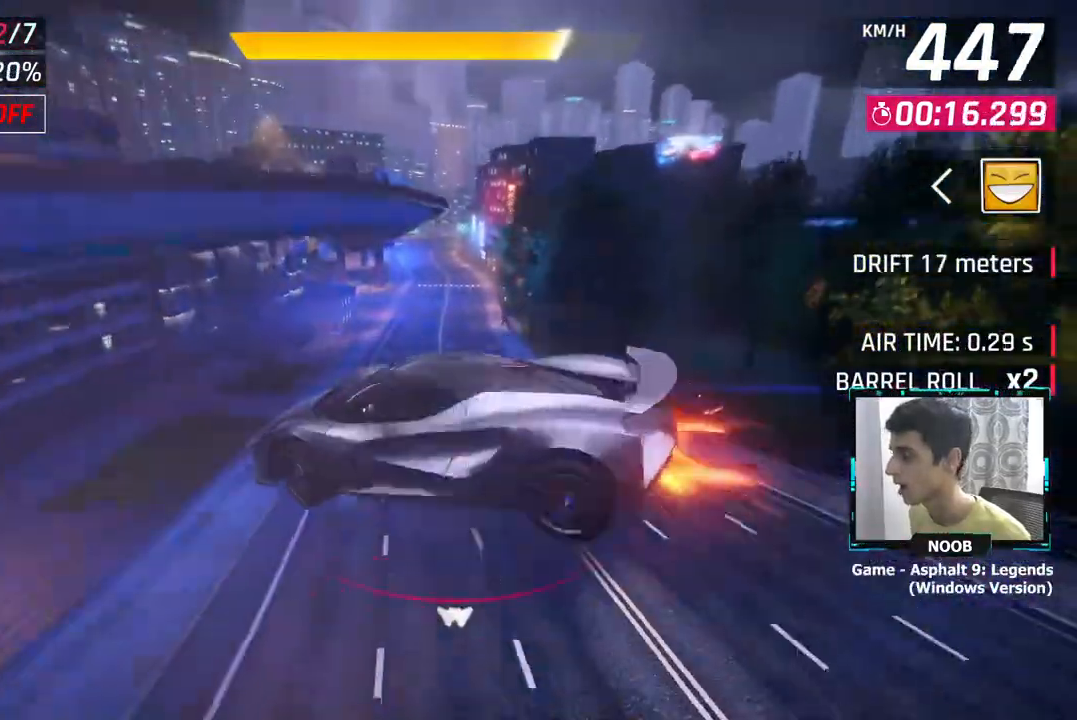
{"buttons": ["L1"], "left_stick": "center", "right_stick": "center", "events": [[84, "CROSS", "up"], [117, "left_stick", "left"], [484, "L1", "down"], [484, "left_stick", "center"]]}
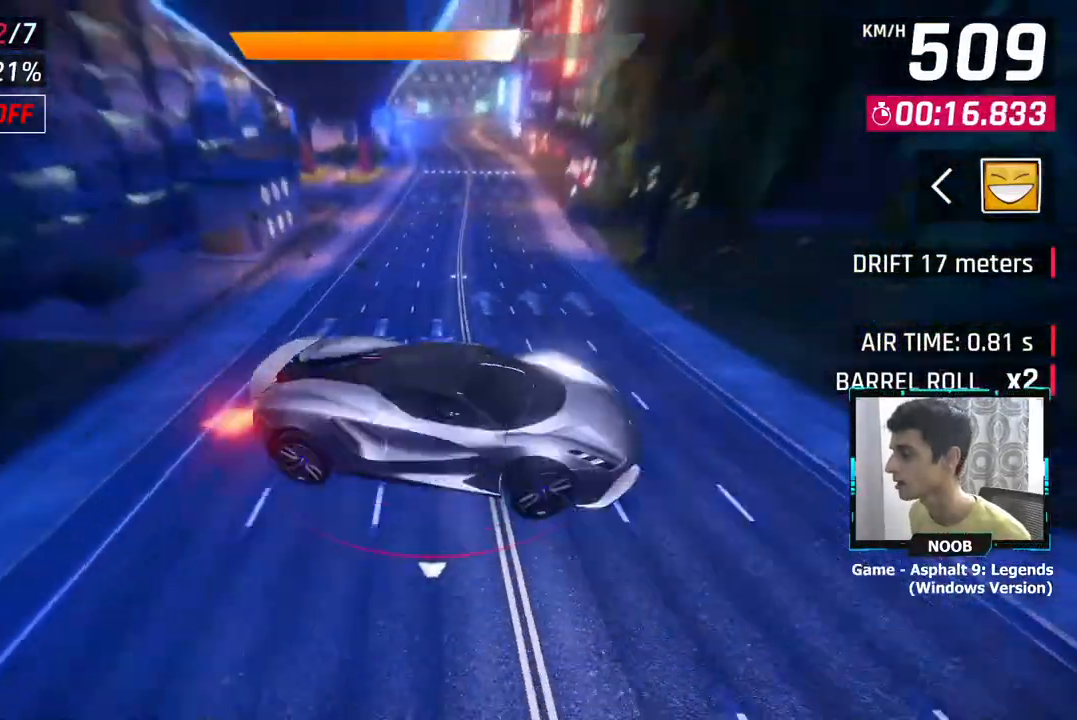
{"buttons": [], "left_stick": "center", "right_stick": "center", "events": [[117, "L1", "up"]]}
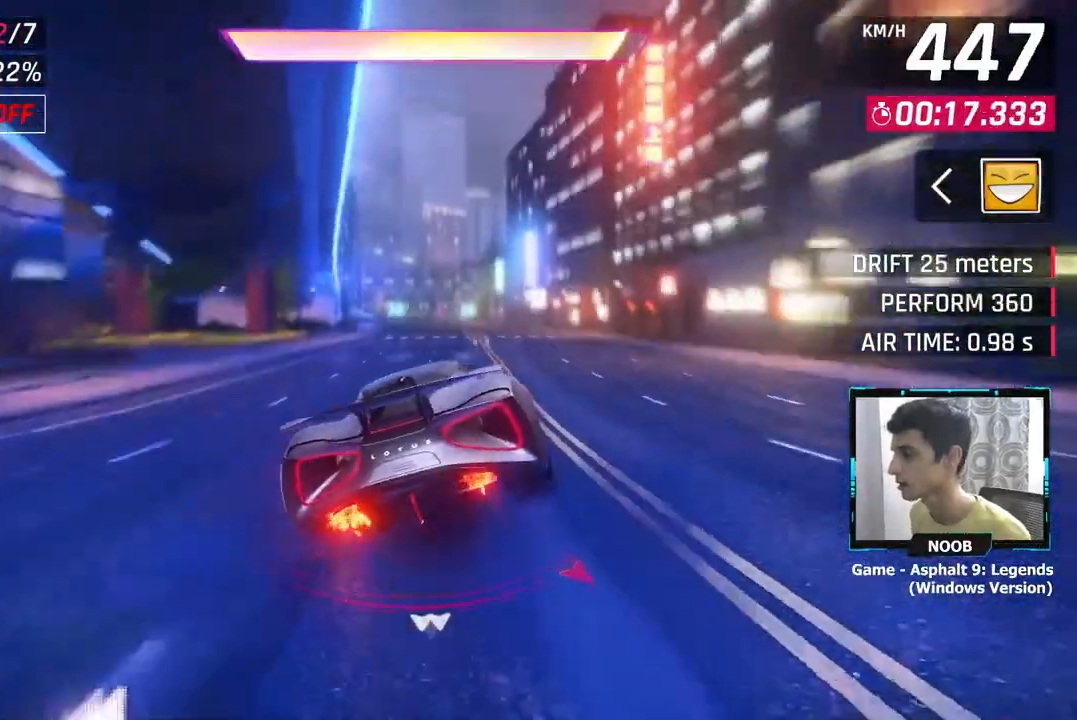
{"buttons": [], "left_stick": "center", "right_stick": "center", "events": [[234, "CROSS", "down"], [334, "CROSS", "up"]]}
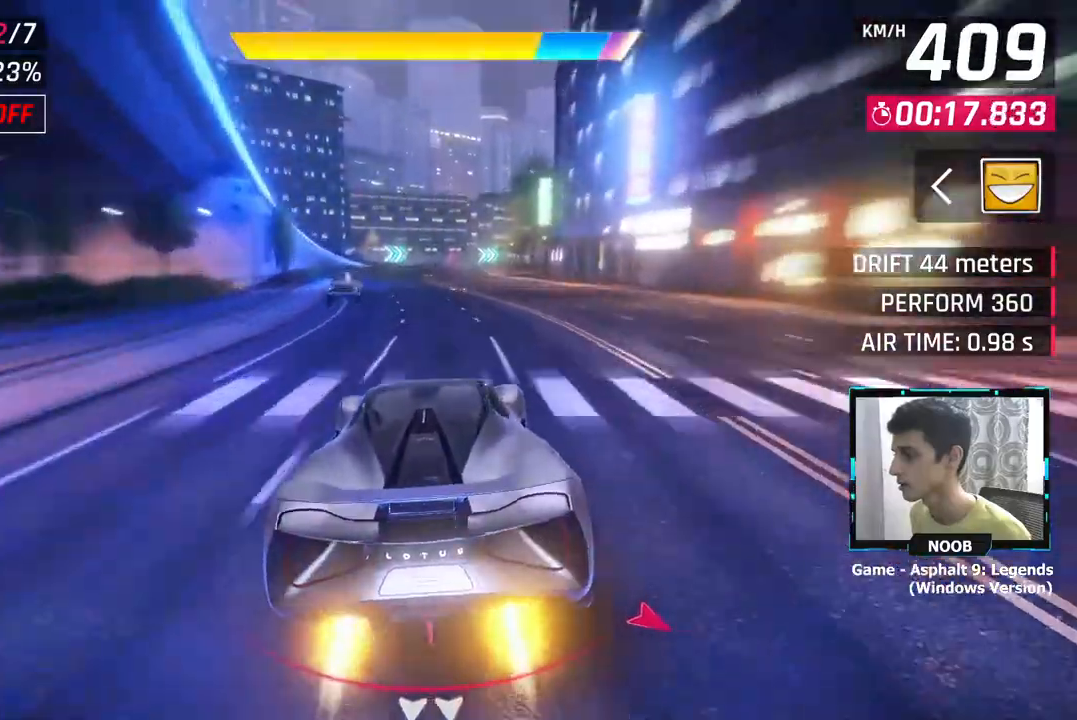
{"buttons": [], "left_stick": "center", "right_stick": "center", "events": [[16, "L1", "down"], [83, "CROSS", "down"], [117, "L1", "up"], [167, "CROSS", "up"], [350, "L1", "down"], [400, "CROSS", "down"], [417, "L1", "up"], [484, "CROSS", "up"]]}
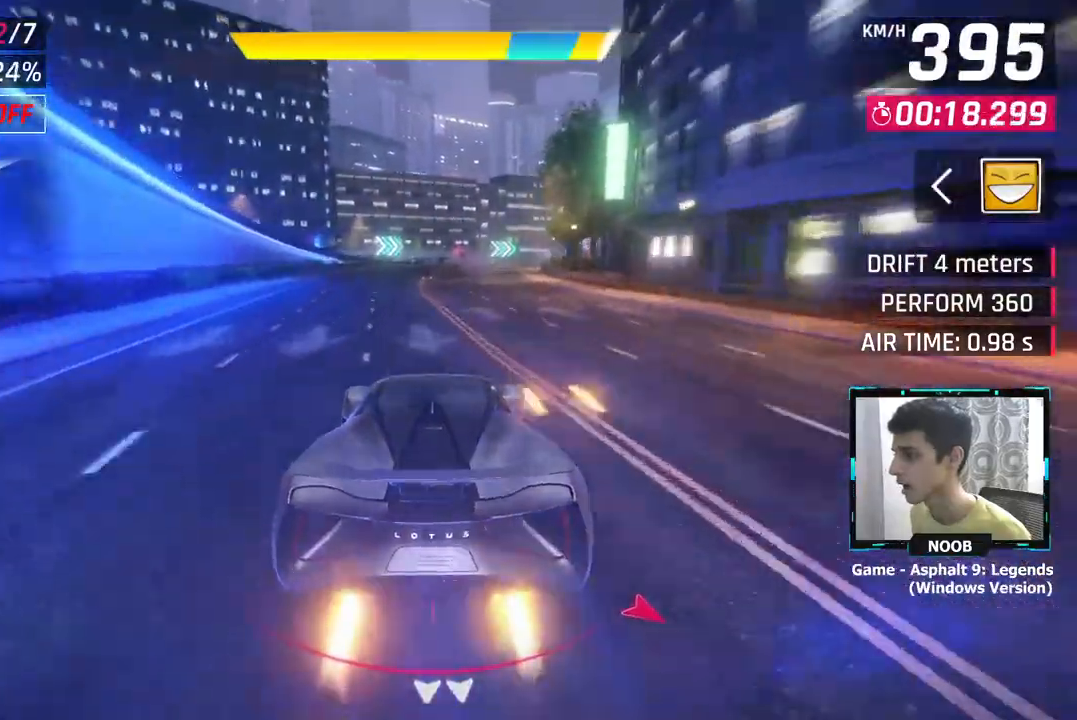
{"buttons": [], "left_stick": "right", "right_stick": "center", "events": [[67, "left_stick", "right"]]}
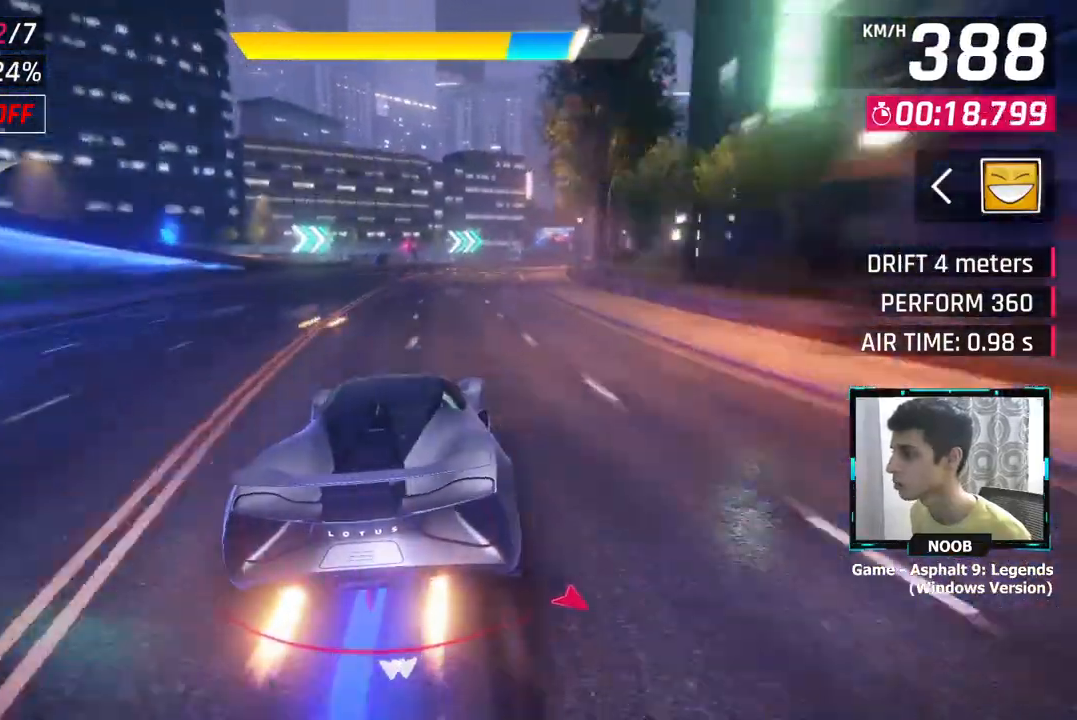
{"buttons": [], "left_stick": "right", "right_stick": "center", "events": [[50, "CROSS", "down"], [167, "CROSS", "up"]]}
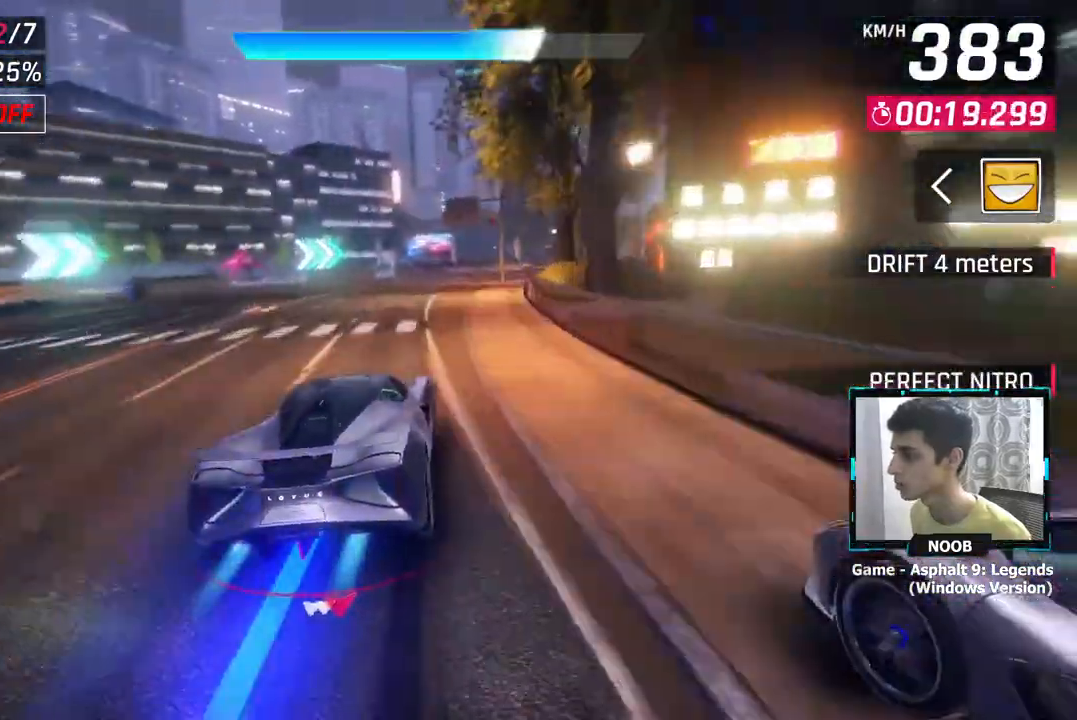
{"buttons": [], "left_stick": "right", "right_stick": "center", "events": []}